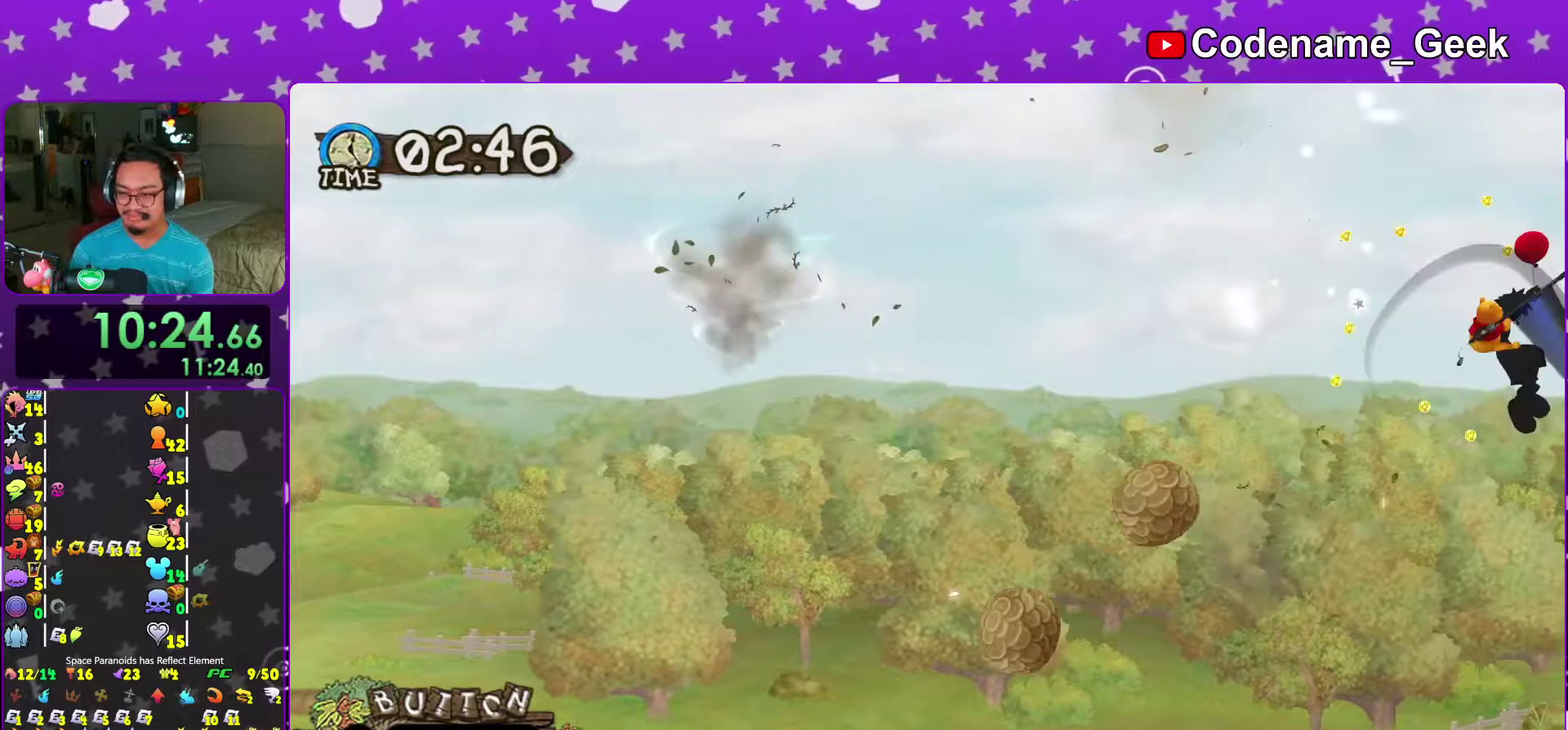
Gameplay with a controller (Nintendo layout); each line is a JSON object with the inputs held at the frame after it (dt_ms = milliseconds from this image to that frame). "events" lists button and stick changes between this image and that frame as [ms after this image, input, new state], when the widget could be followed in between. This overlay highlights the sticks when they move; stick clicks (L3 R3) are not distinguishable. Not read: L3 R3.
{"dt_ms": 600, "buttons": ["A", "X"], "left_stick": "center", "right_stick": "center", "events": [[83, "A", "up"], [83, "X", "up"], [150, "A", "down"], [183, "X", "down"], [267, "A", "up"], [283, "X", "up"], [383, "X", "down"], [483, "X", "up"], [583, "A", "down"], [583, "X", "down"]]}
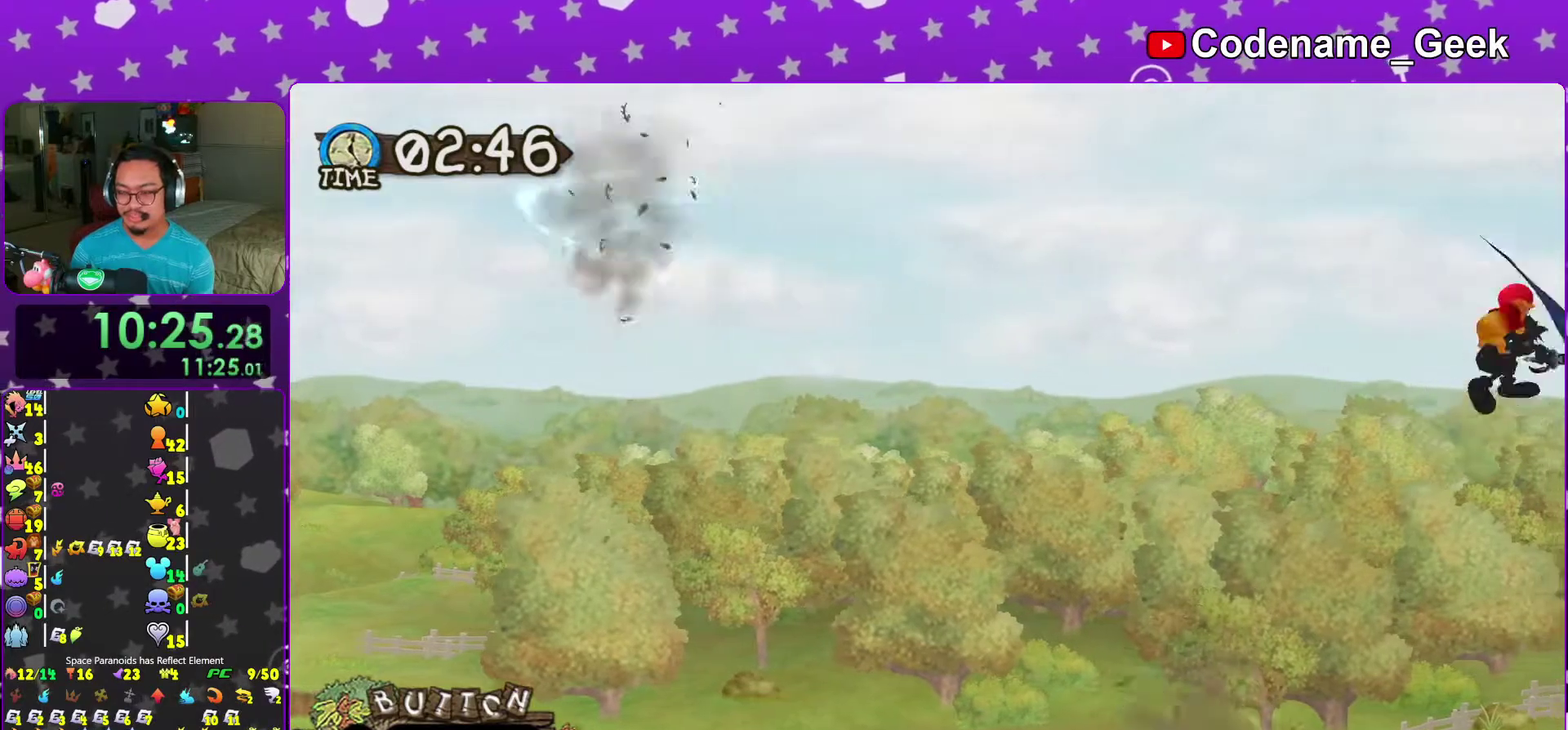
{"dt_ms": 300, "buttons": [], "left_stick": "center", "right_stick": "center", "events": [[67, "A", "up"], [67, "X", "up"], [150, "A", "down"], [150, "X", "down"], [233, "A", "up"], [250, "X", "up"]]}
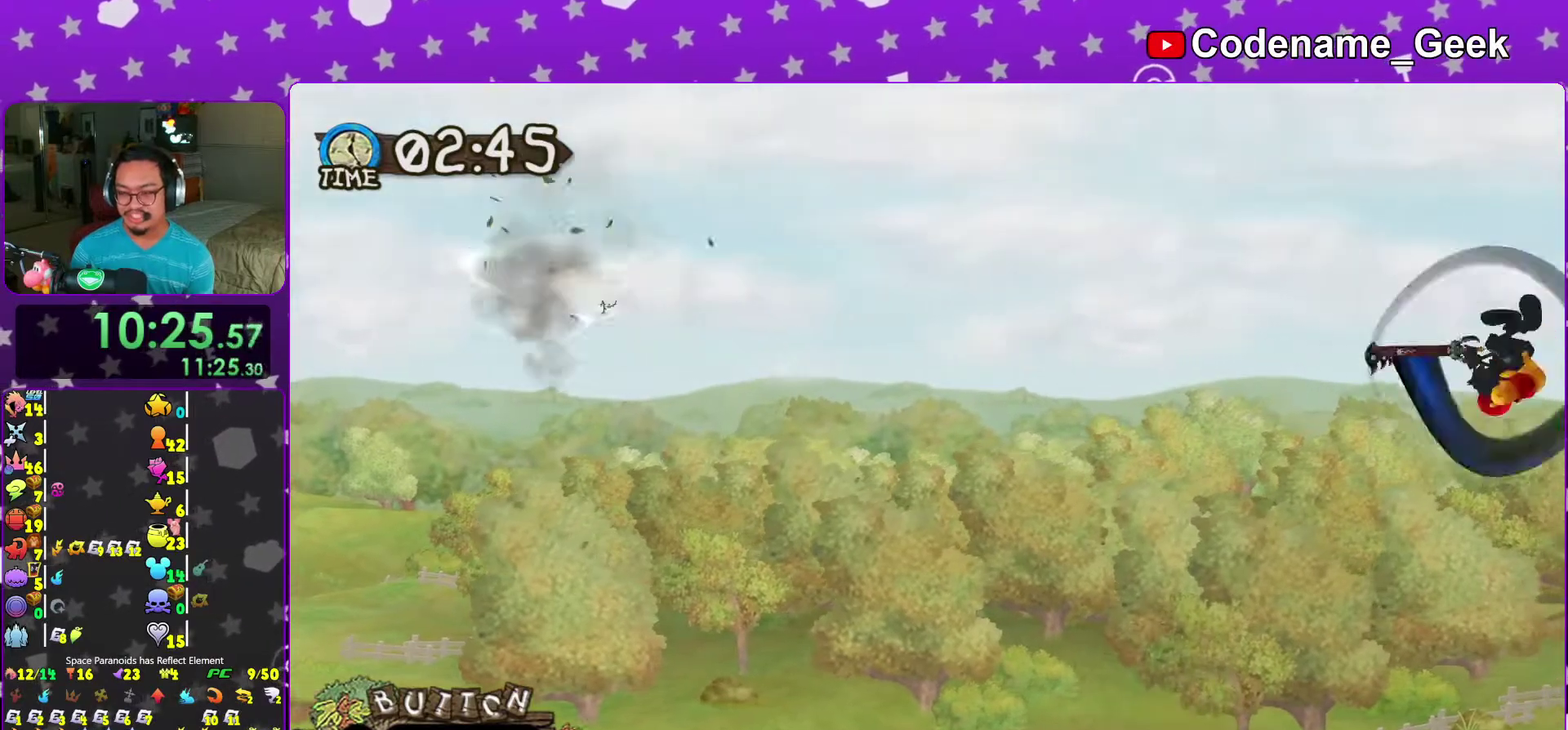
{"dt_ms": 700, "buttons": ["A", "X"], "left_stick": "center", "right_stick": "center", "events": [[50, "X", "down"], [183, "X", "up"], [250, "A", "down"], [267, "X", "down"], [350, "A", "up"], [350, "X", "up"], [433, "A", "down"], [433, "X", "down"], [517, "A", "up"], [550, "X", "up"], [650, "A", "down"], [650, "X", "down"]]}
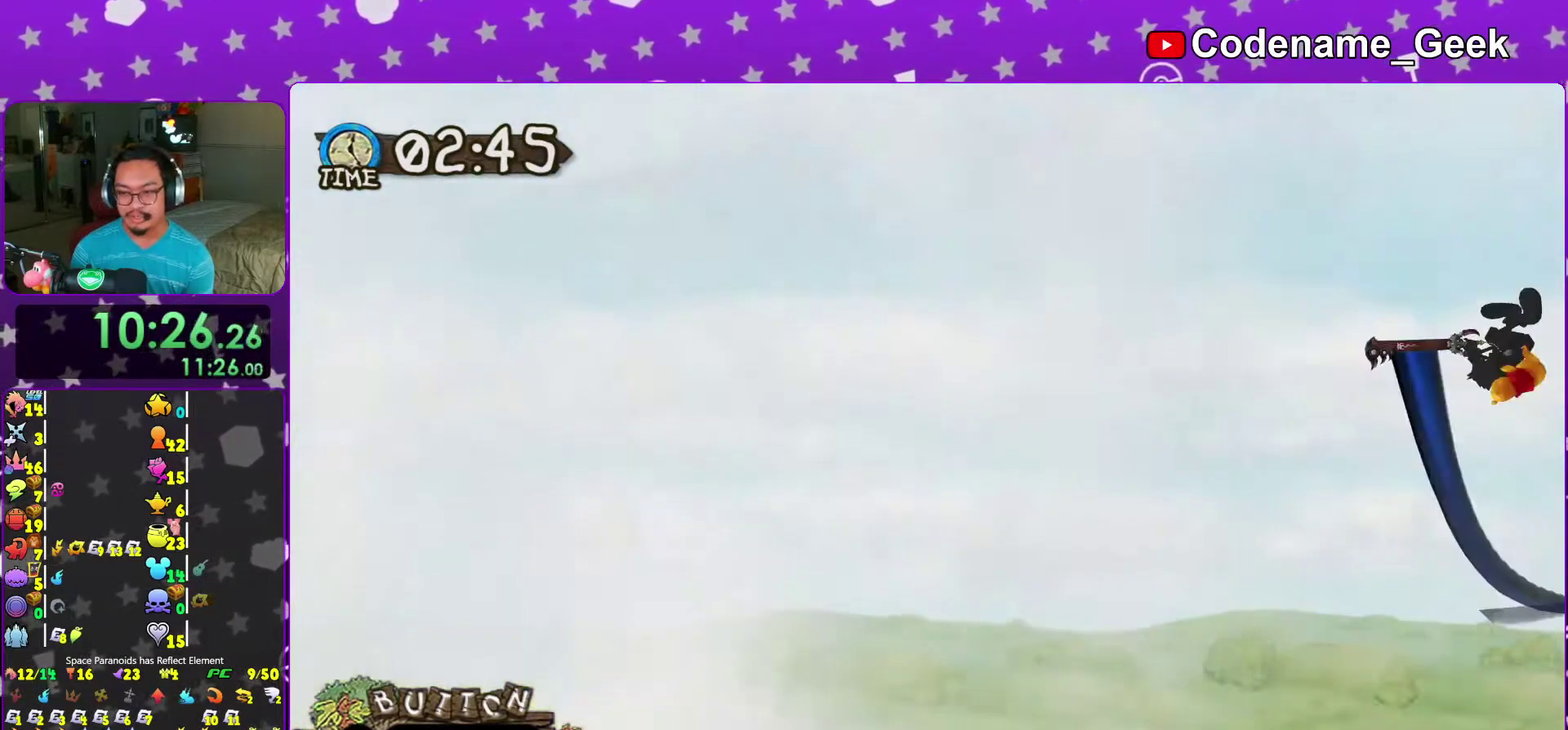
{"dt_ms": 300, "buttons": [], "left_stick": "center", "right_stick": "center", "events": [[17, "A", "up"], [33, "X", "up"], [117, "A", "down"], [150, "X", "down"], [217, "A", "up"], [233, "X", "up"]]}
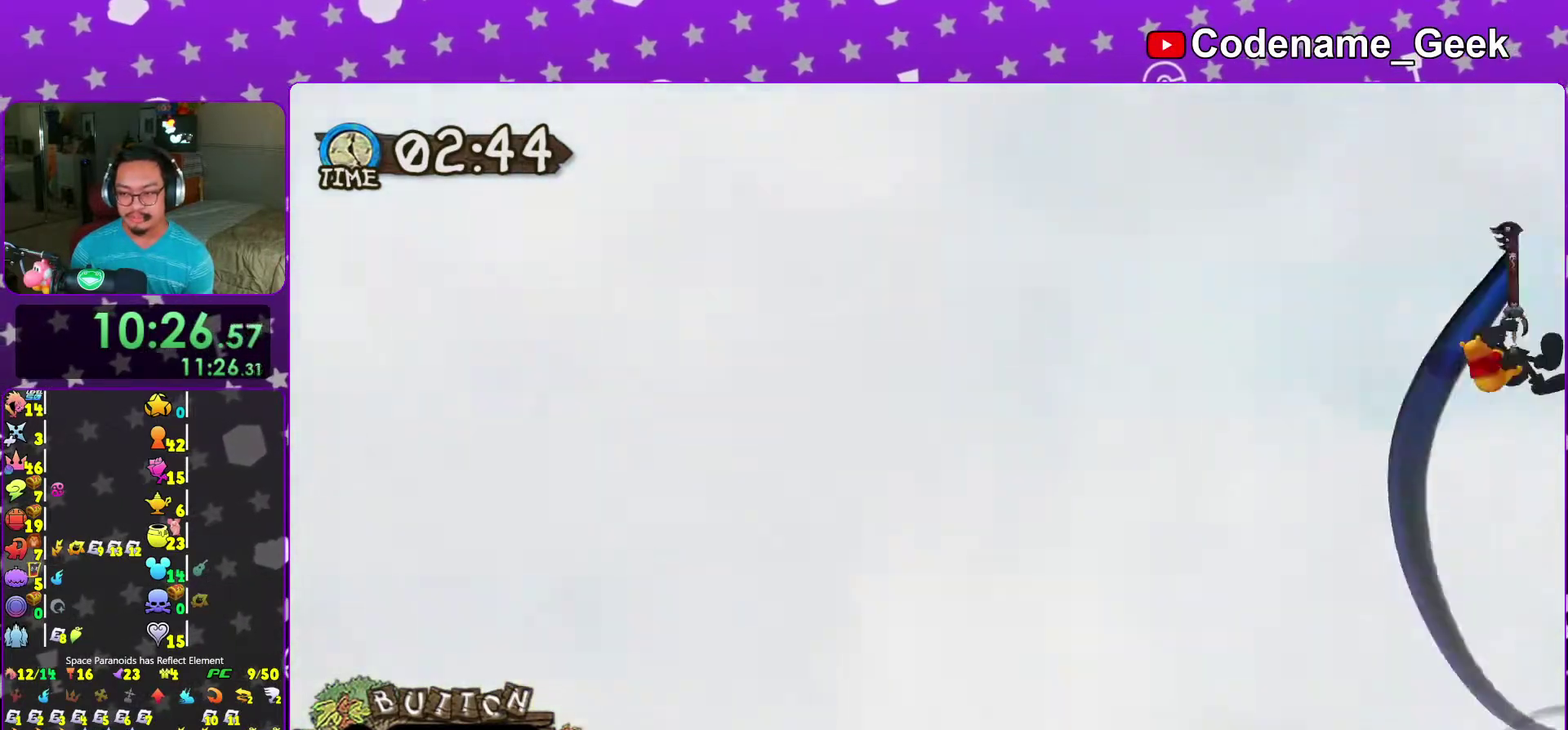
{"dt_ms": 700, "buttons": ["A", "X"], "left_stick": "center", "right_stick": "center", "events": [[17, "A", "down"], [17, "X", "down"], [83, "A", "up"], [150, "X", "up"], [217, "A", "down"], [217, "X", "down"], [333, "A", "up"], [350, "X", "up"], [433, "A", "down"], [433, "X", "down"], [517, "A", "up"], [567, "X", "up"], [617, "A", "down"], [633, "X", "down"]]}
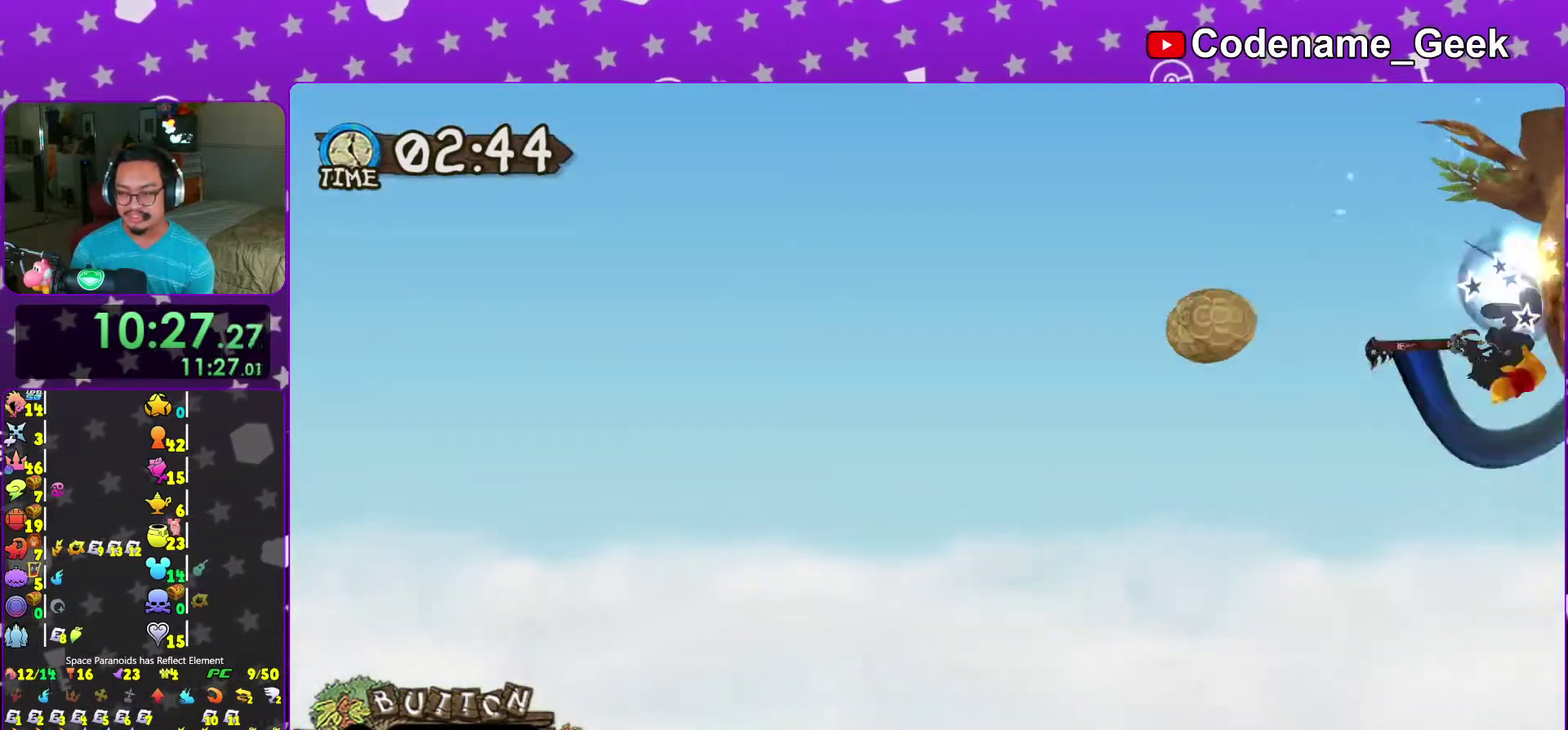
{"dt_ms": 300, "buttons": [], "left_stick": "center", "right_stick": "center", "events": [[33, "A", "up"], [33, "X", "up"], [150, "A", "down"], [150, "X", "down"], [217, "A", "up"], [267, "X", "up"]]}
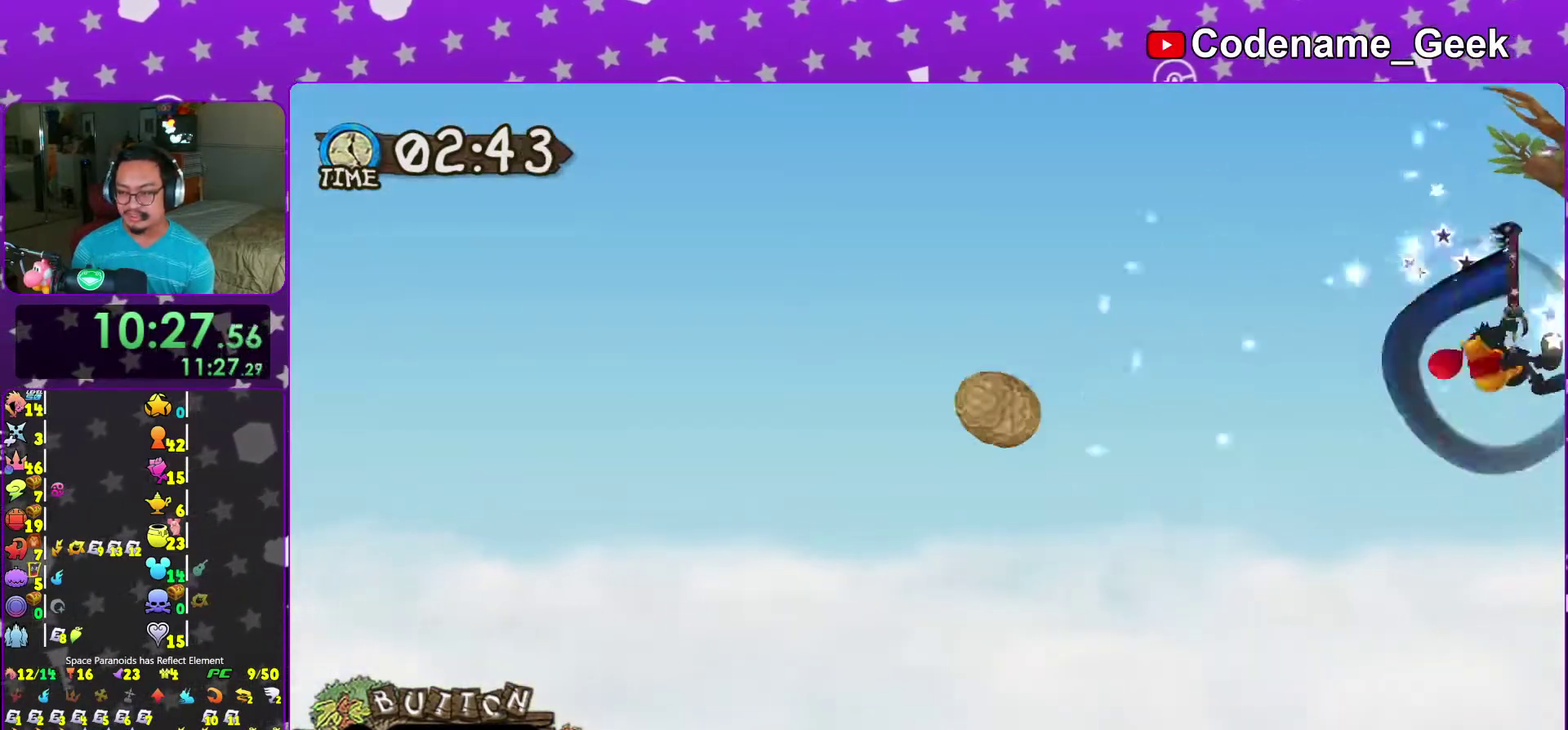
{"dt_ms": 900, "buttons": ["A", "X"], "left_stick": "center", "right_stick": "center"}
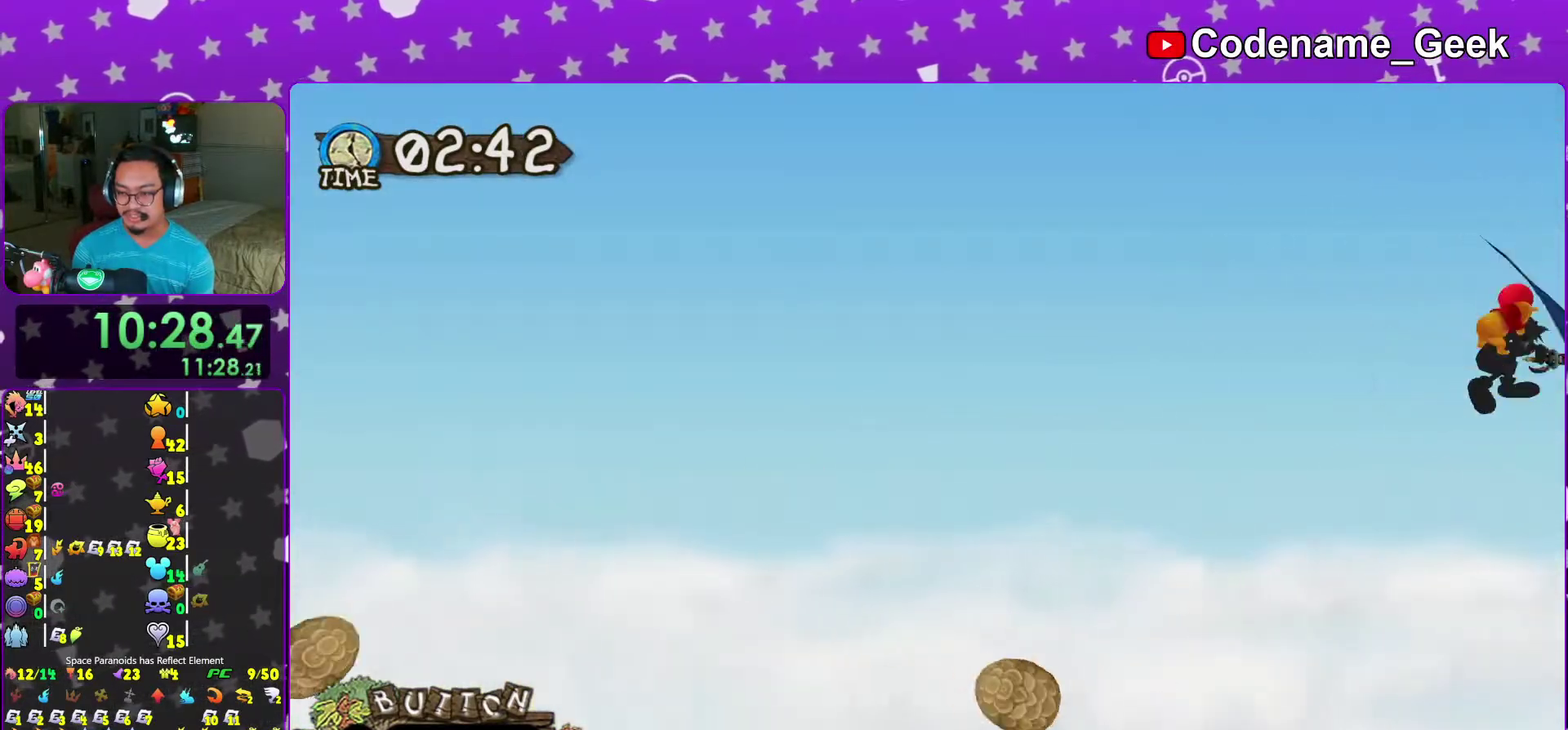
{"dt_ms": 300, "buttons": [], "left_stick": "center", "right_stick": "center"}
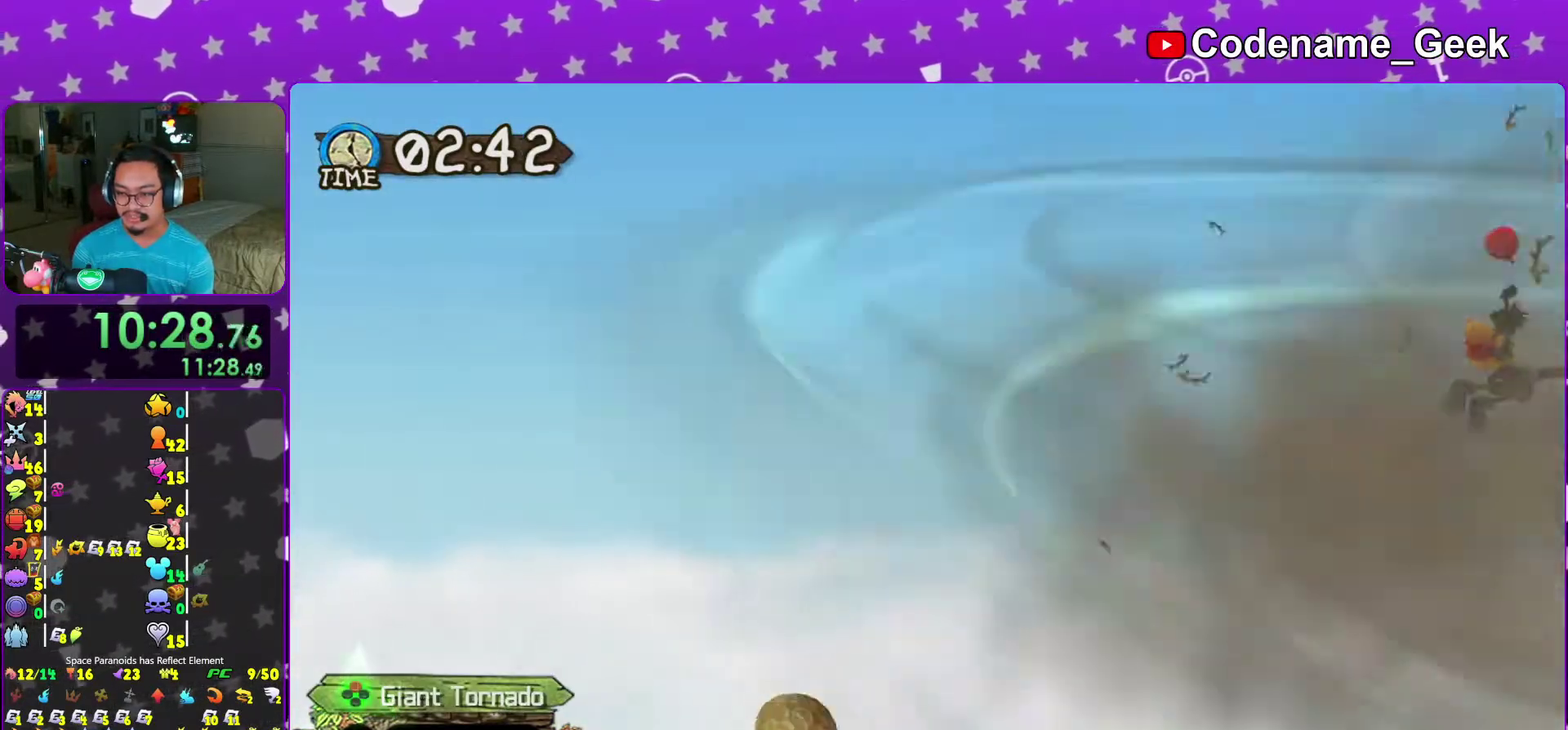
{"dt_ms": 500, "buttons": ["A", "X"], "left_stick": "center", "right_stick": "center"}
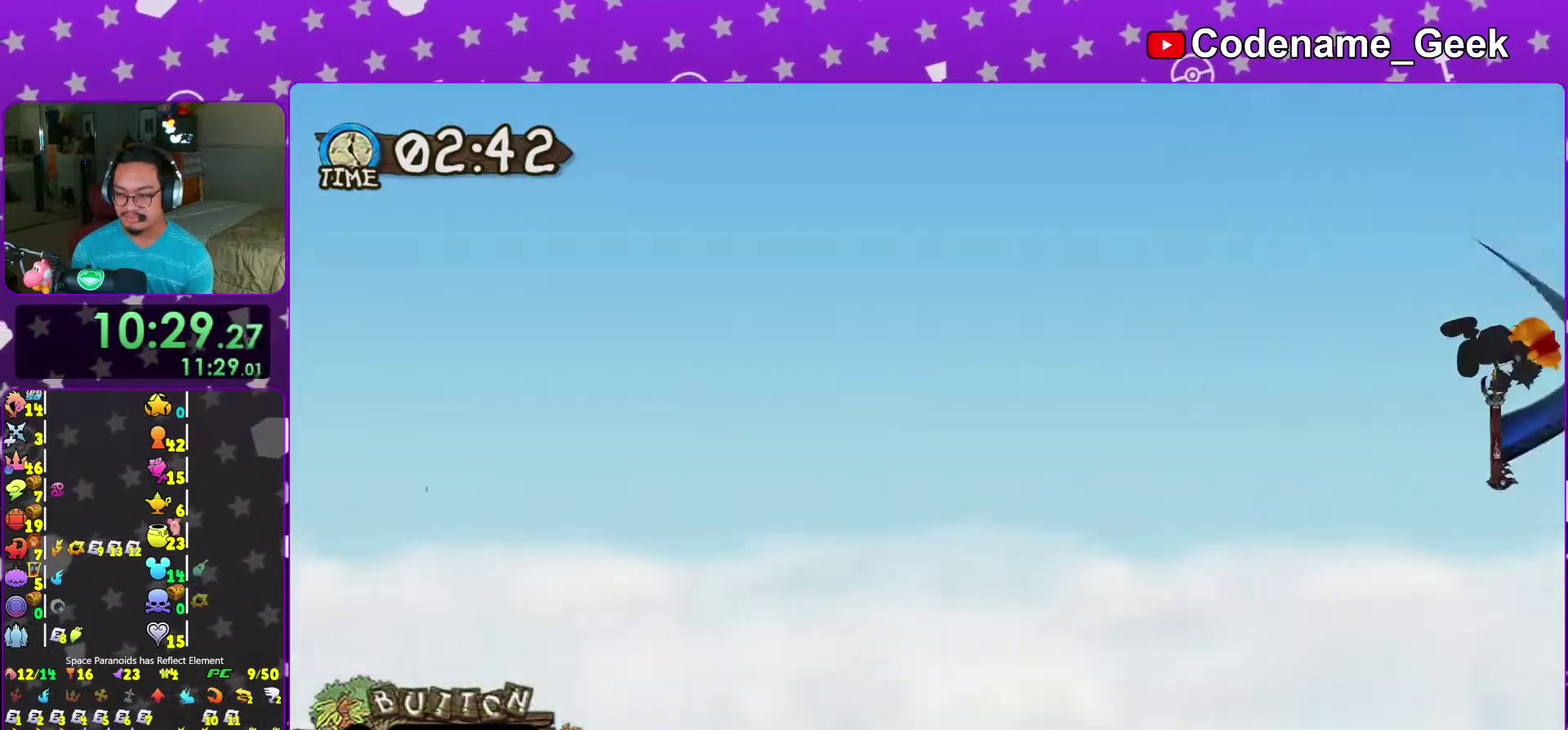
{"dt_ms": 500, "buttons": ["A"], "left_stick": "center", "right_stick": "center"}
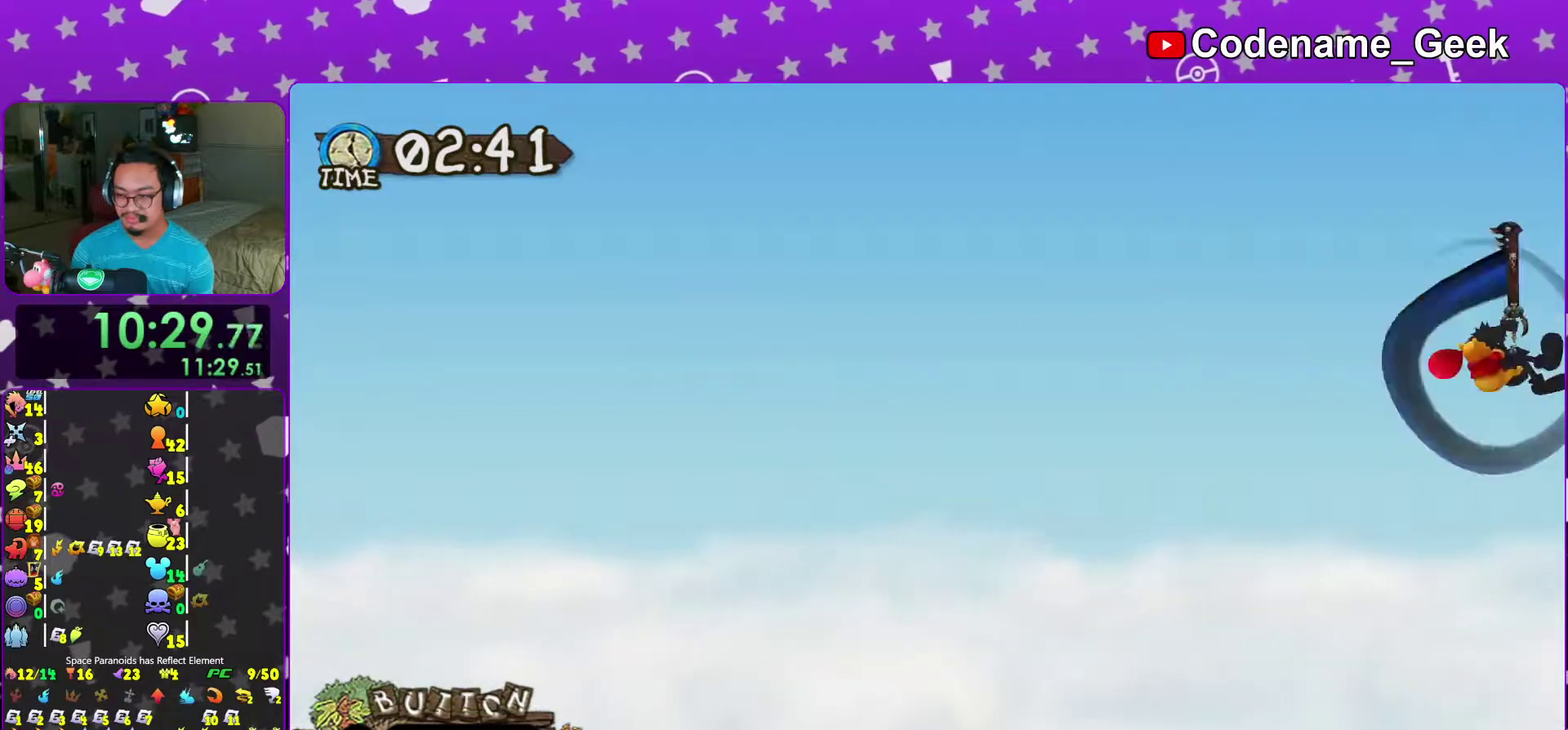
{"dt_ms": 500, "buttons": ["A", "X"], "left_stick": "center", "right_stick": "center"}
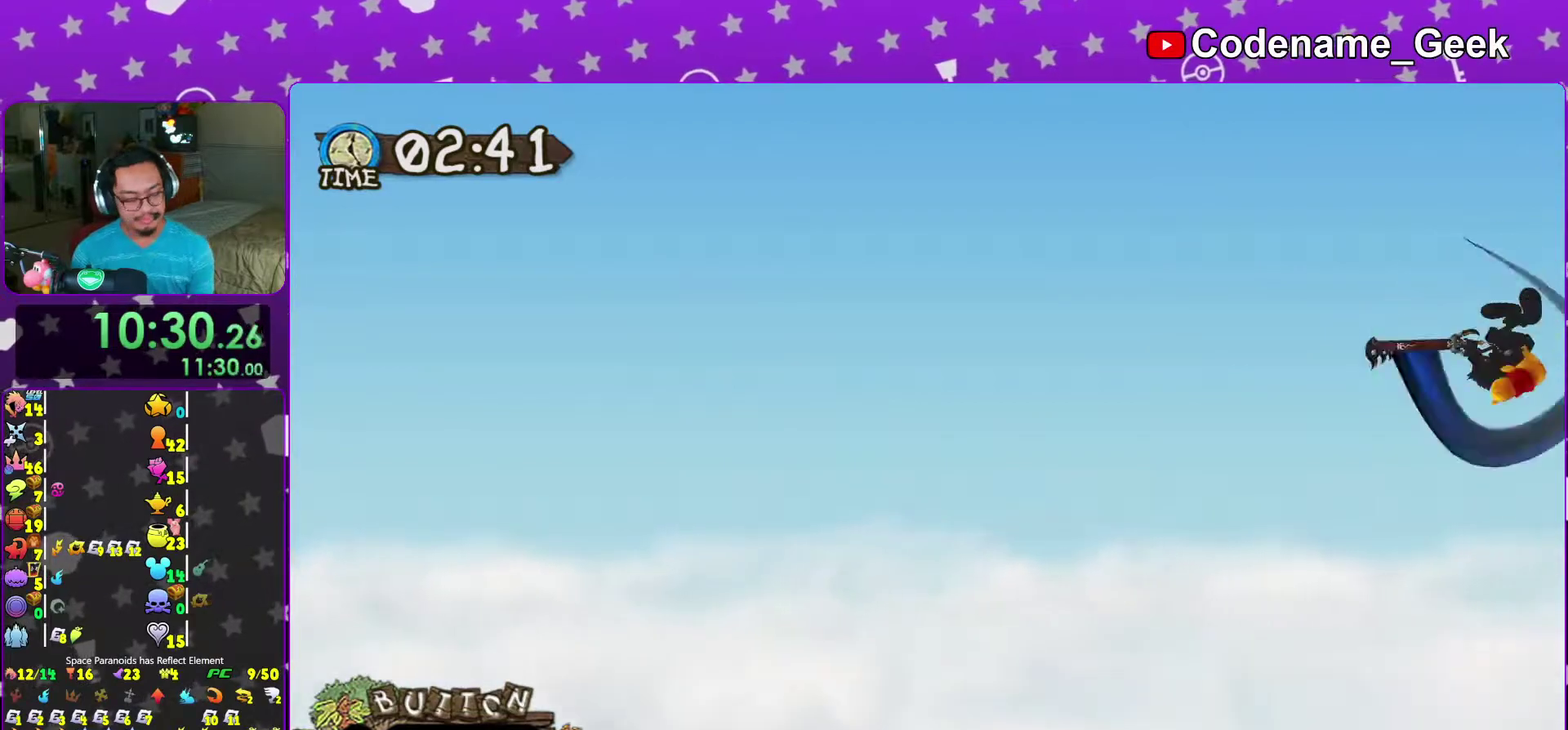
{"dt_ms": 500, "buttons": [], "left_stick": "center", "right_stick": "center", "events": [[17, "A", "up"], [17, "X", "up"], [117, "A", "down"], [133, "X", "down"], [217, "A", "up"], [217, "X", "up"], [333, "A", "down"], [333, "X", "down"], [433, "A", "up"], [433, "X", "up"]]}
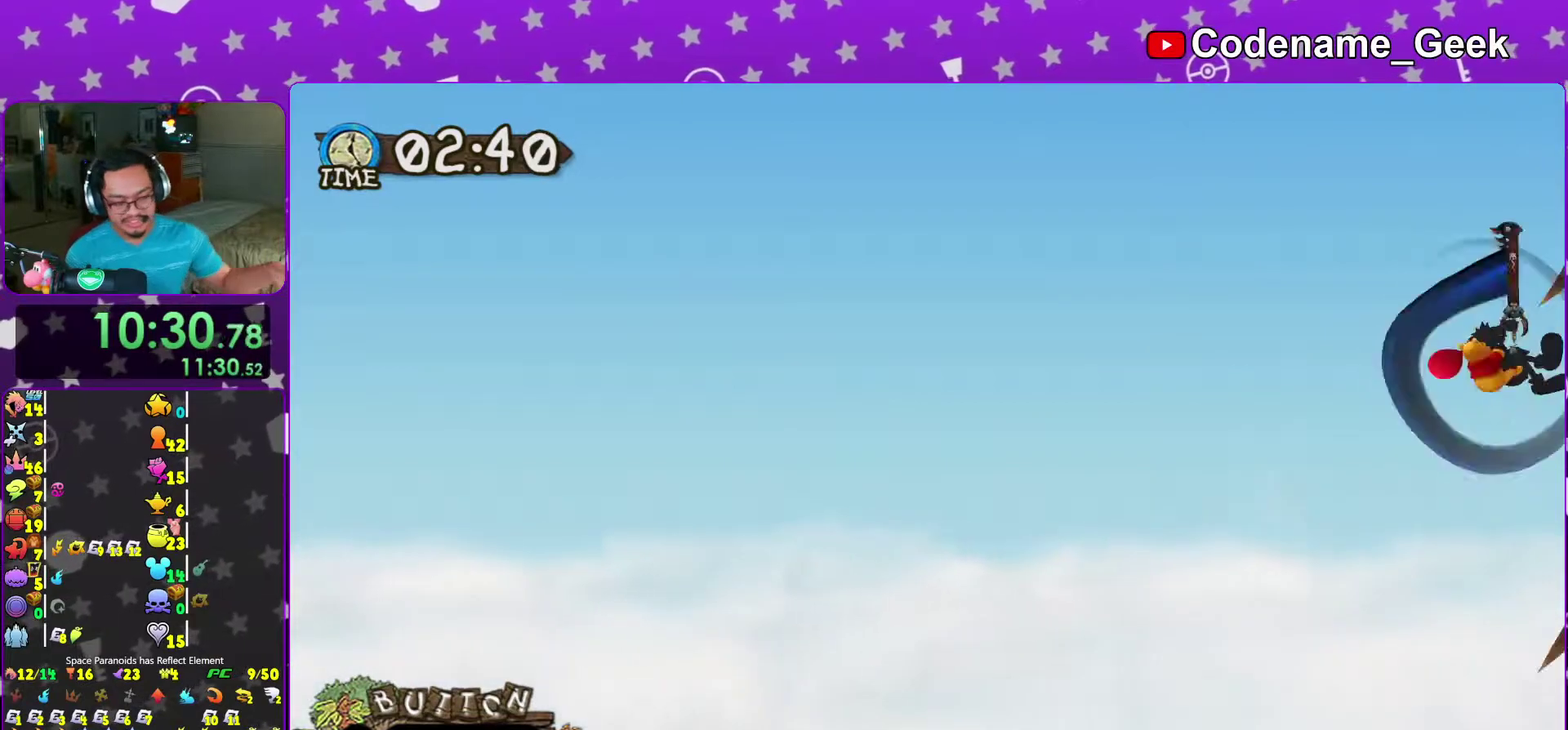
{"dt_ms": 500, "buttons": ["A", "X"], "left_stick": "center", "right_stick": "center", "events": [[17, "A", "down"], [50, "X", "down"], [150, "A", "up"], [150, "X", "up"], [233, "A", "down"], [250, "X", "down"], [367, "A", "up"], [367, "X", "up"], [467, "A", "down"], [483, "X", "down"]]}
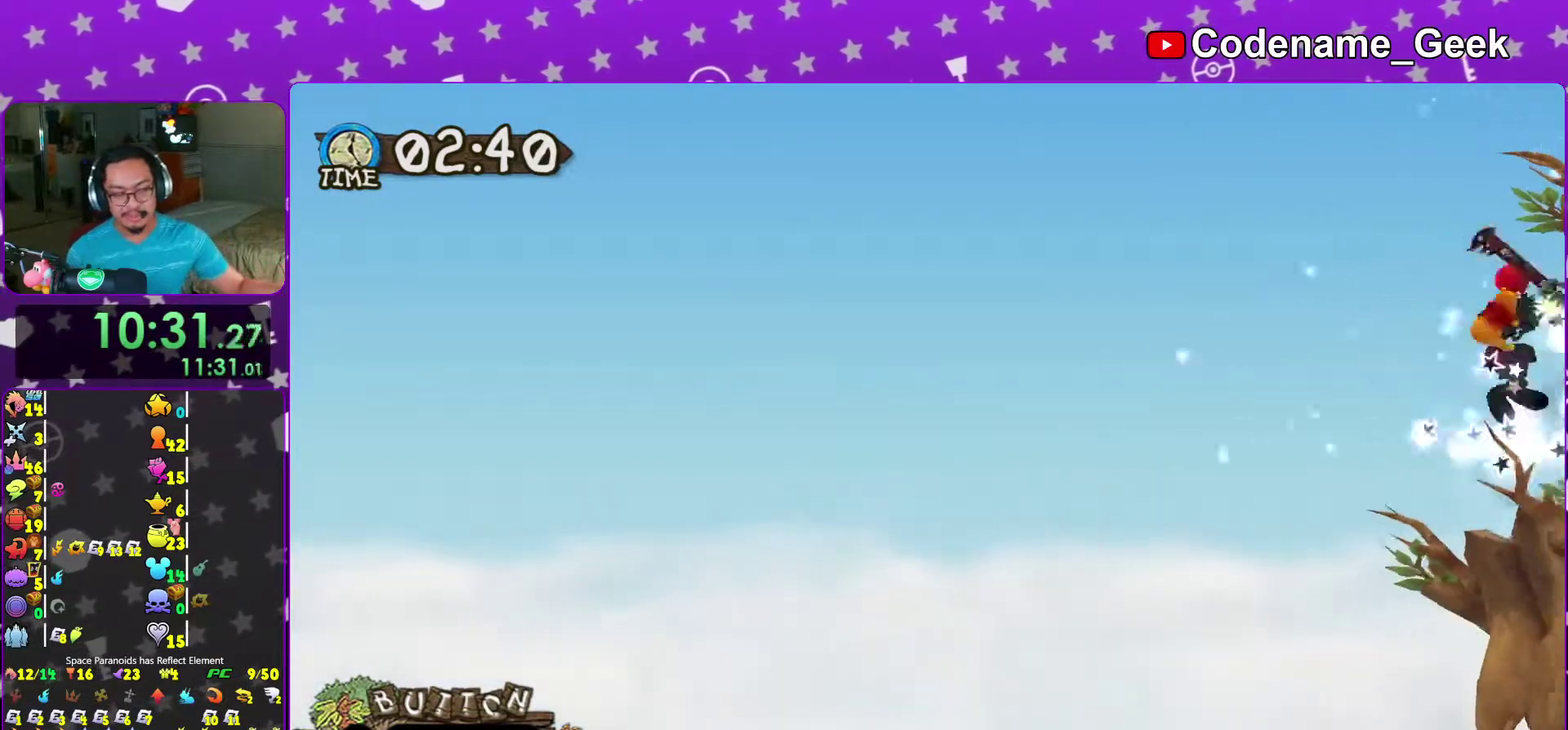
{"dt_ms": 500, "buttons": ["A", "X"], "left_stick": "center", "right_stick": "center", "events": [[67, "A", "up"], [100, "X", "up"], [167, "A", "down"], [183, "X", "down"], [283, "A", "up"], [333, "X", "up"], [400, "A", "down"], [433, "X", "down"]]}
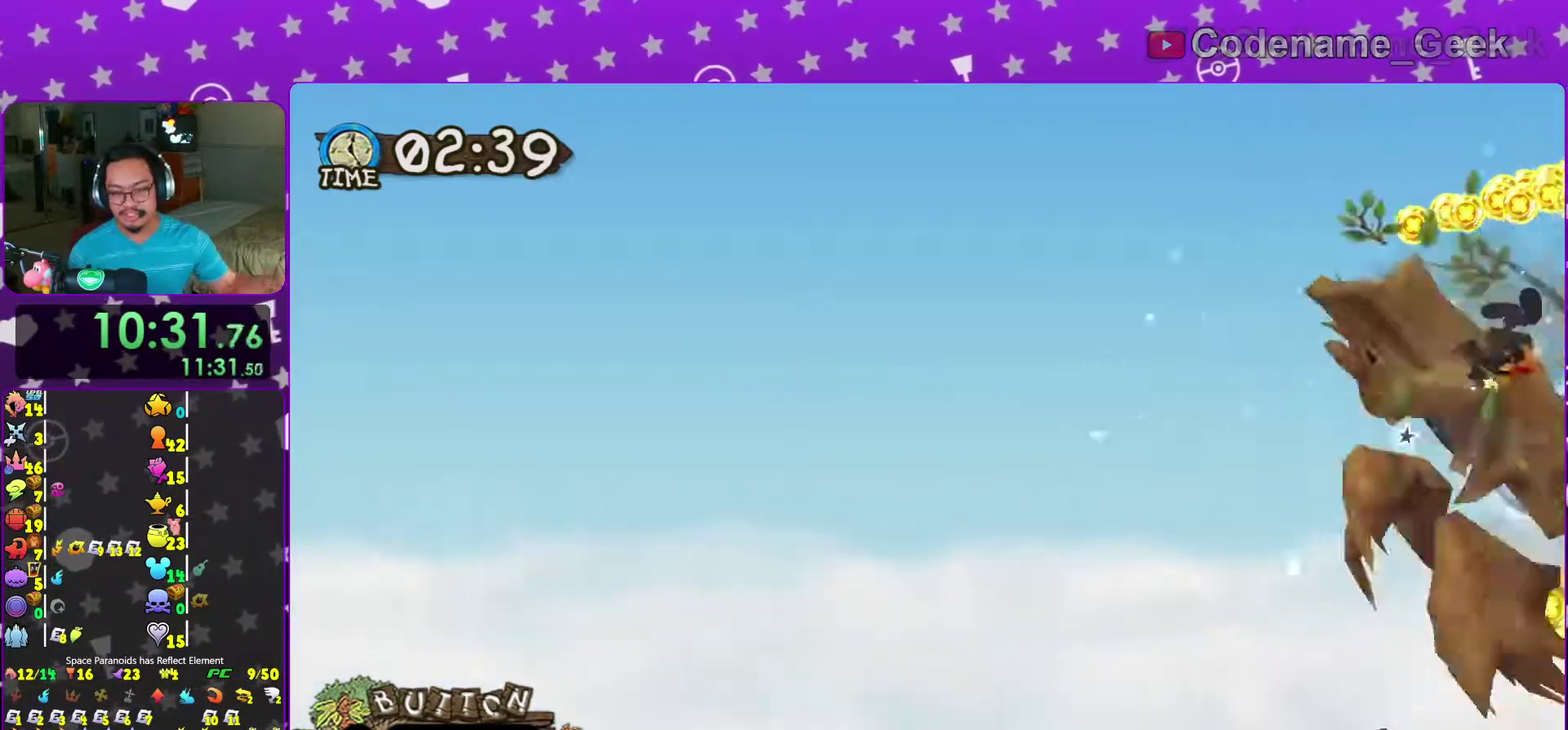
{"dt_ms": 400, "buttons": ["A", "X"], "left_stick": "center", "right_stick": "center"}
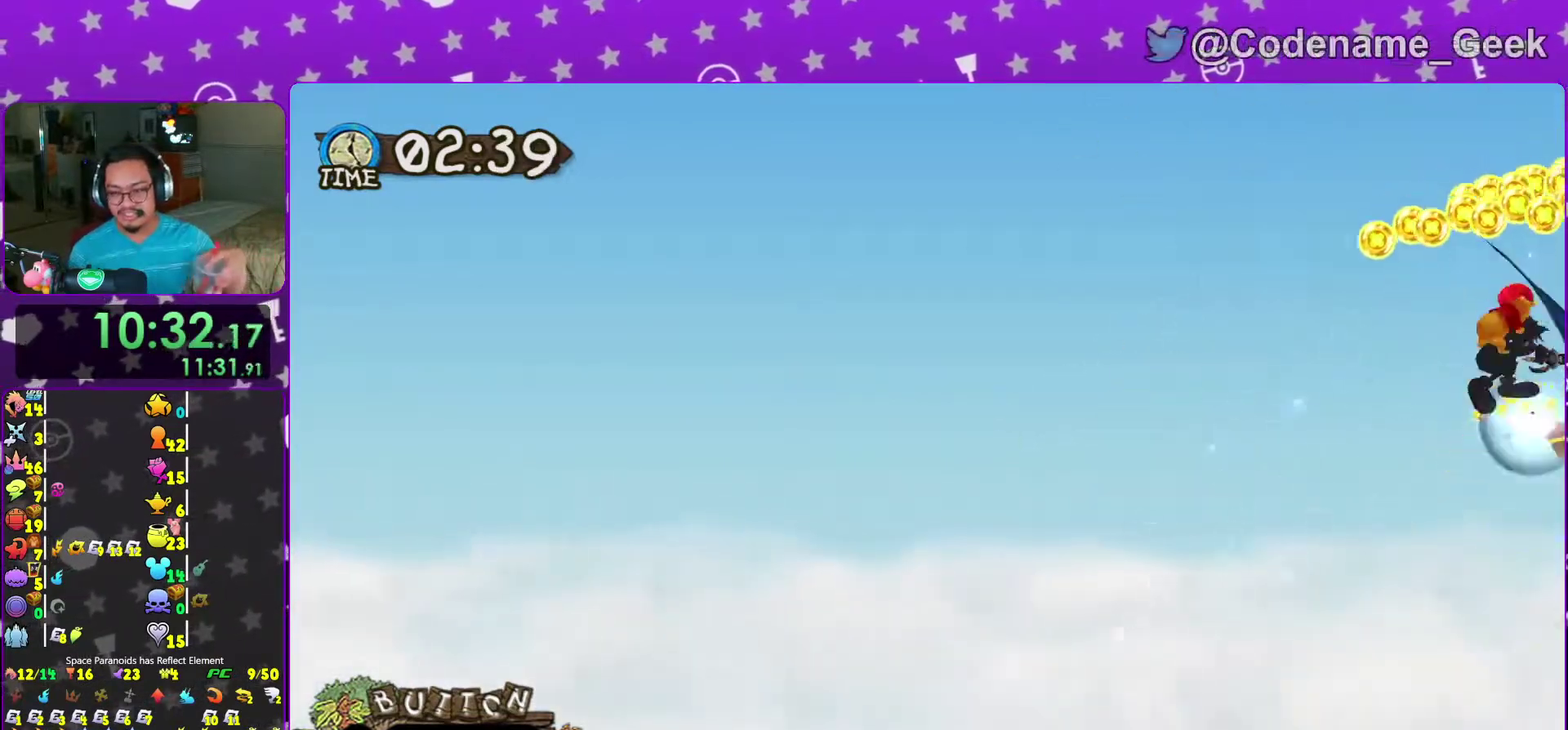
{"dt_ms": 600, "buttons": ["A", "X"], "left_stick": "center", "right_stick": "center"}
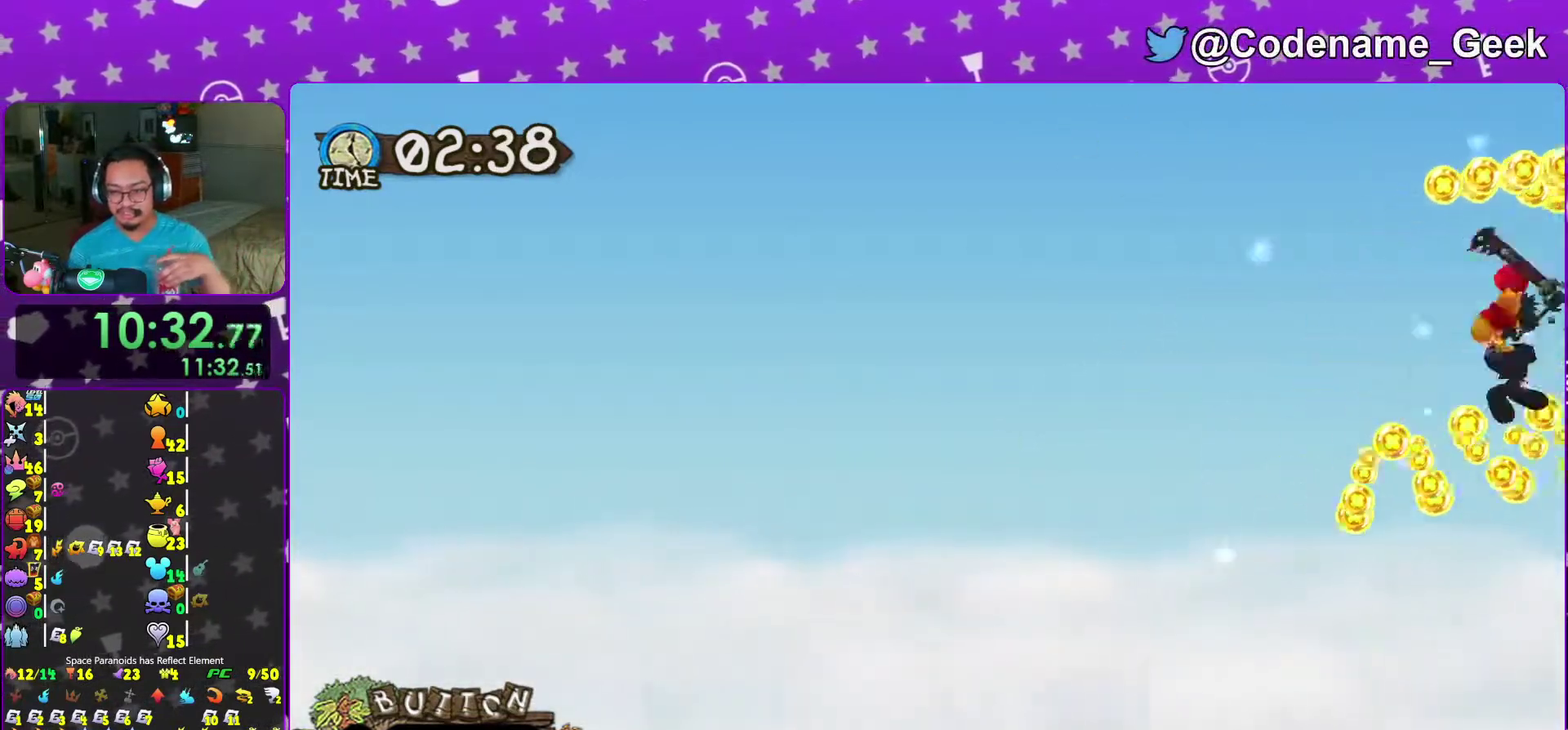
{"dt_ms": 500, "buttons": ["A", "X"], "left_stick": "center", "right_stick": "center"}
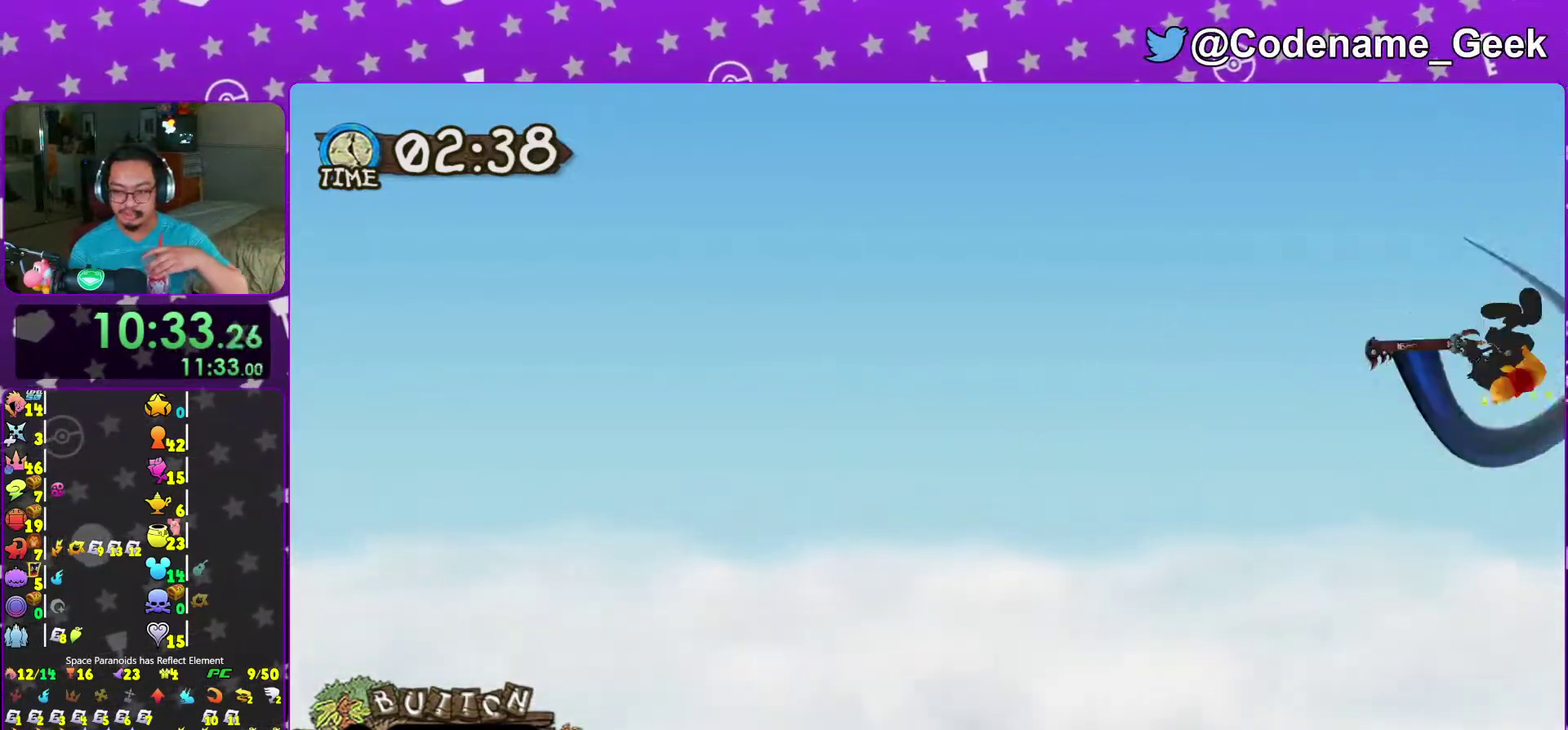
{"dt_ms": 500, "buttons": [], "left_stick": "center", "right_stick": "center"}
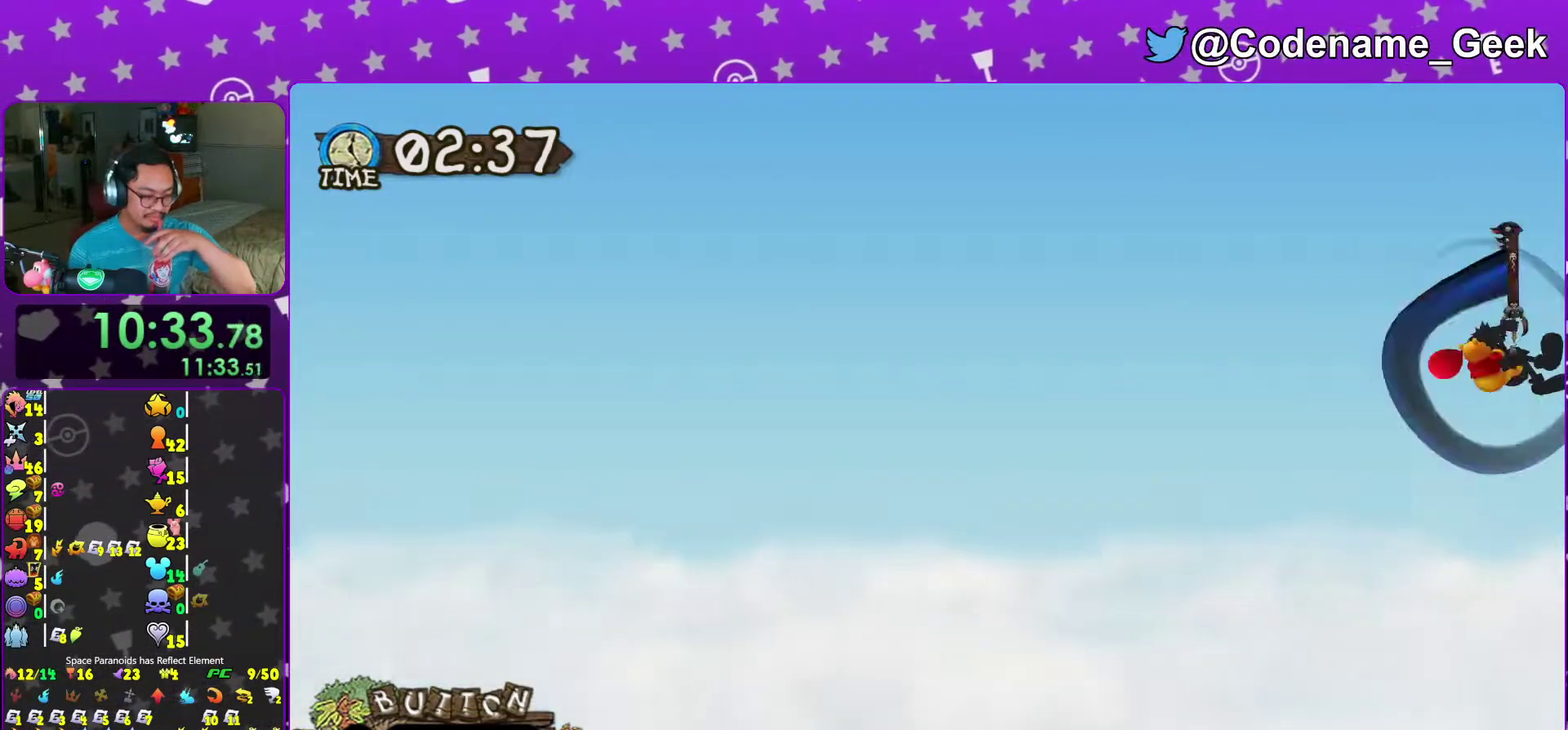
{"dt_ms": 500, "buttons": ["A", "X"], "left_stick": "center", "right_stick": "center"}
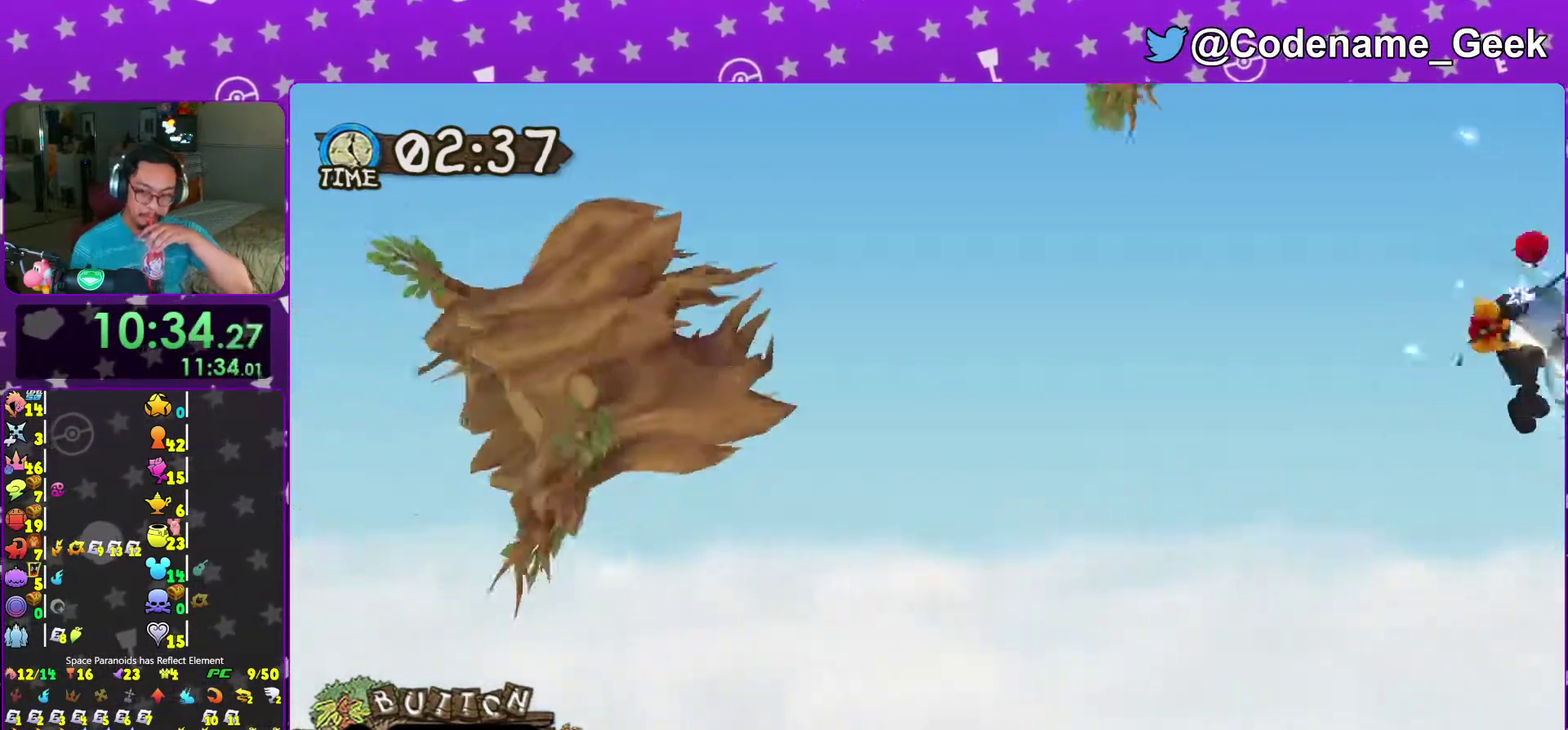
{"dt_ms": 400, "buttons": [], "left_stick": "center", "right_stick": "center"}